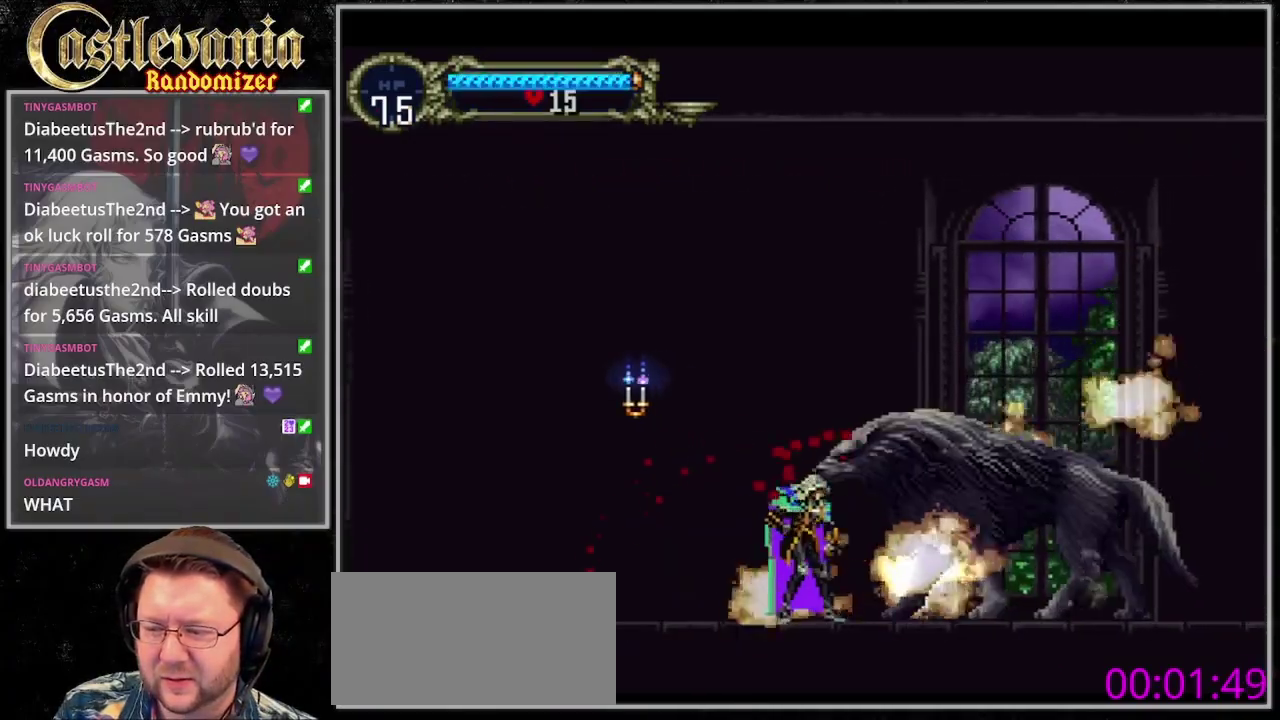
Gameplay with a controller (PlayStation layout); each line is a JSON object with the inputs held at the frame after it. "events" lists button and stick changes between this image and that frame as [ms after this image, input, new state], when the widget could be followed in between. Not read: DPAD_LEFT DPAD_RIGHT L3 R3 START.
{"buttons": ["CIRCLE"], "events": [[67, "TRIANGLE", "down"], [133, "CIRCLE", "down"], [167, "TRIANGLE", "up"], [233, "CIRCLE", "up"], [233, "TRIANGLE", "down"], [333, "CIRCLE", "down"], [333, "TRIANGLE", "up"], [400, "CIRCLE", "up"], [400, "TRIANGLE", "down"], [467, "CIRCLE", "down"], [467, "TRIANGLE", "up"]]}
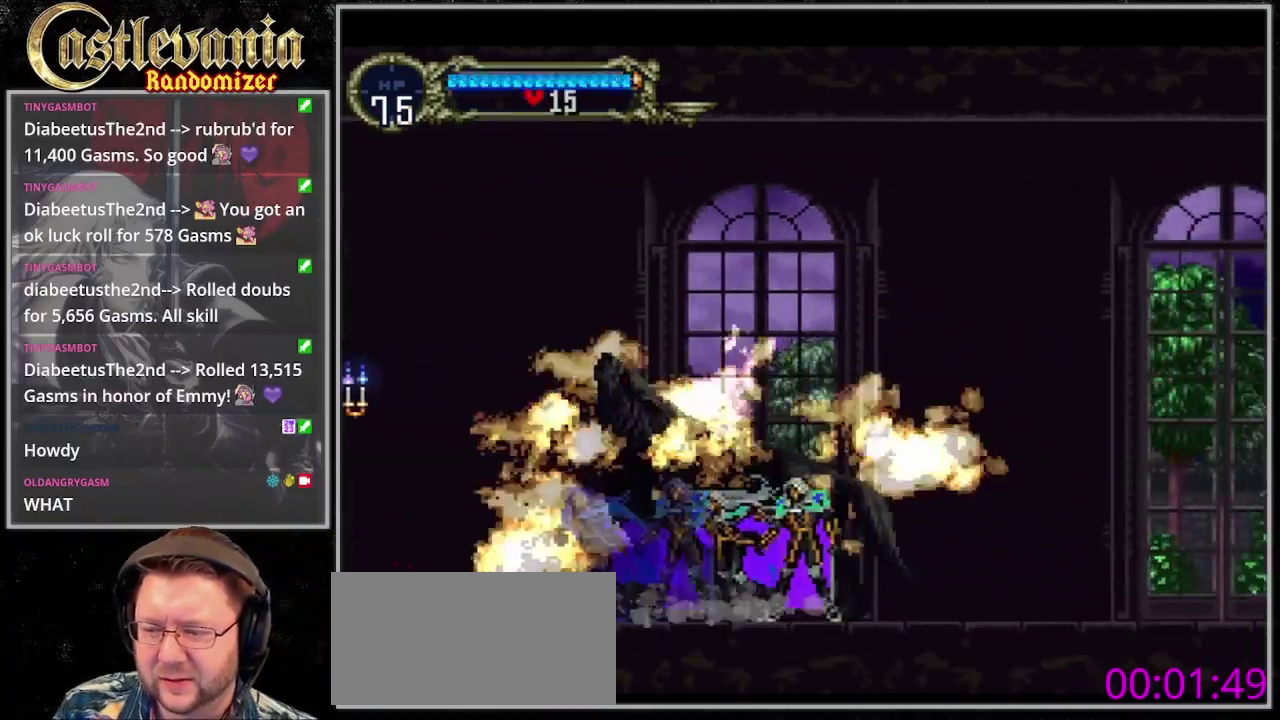
{"buttons": ["CROSS"], "events": [[67, "CIRCLE", "up"], [67, "TRIANGLE", "down"], [200, "TRIANGLE", "up"], [433, "CROSS", "down"]]}
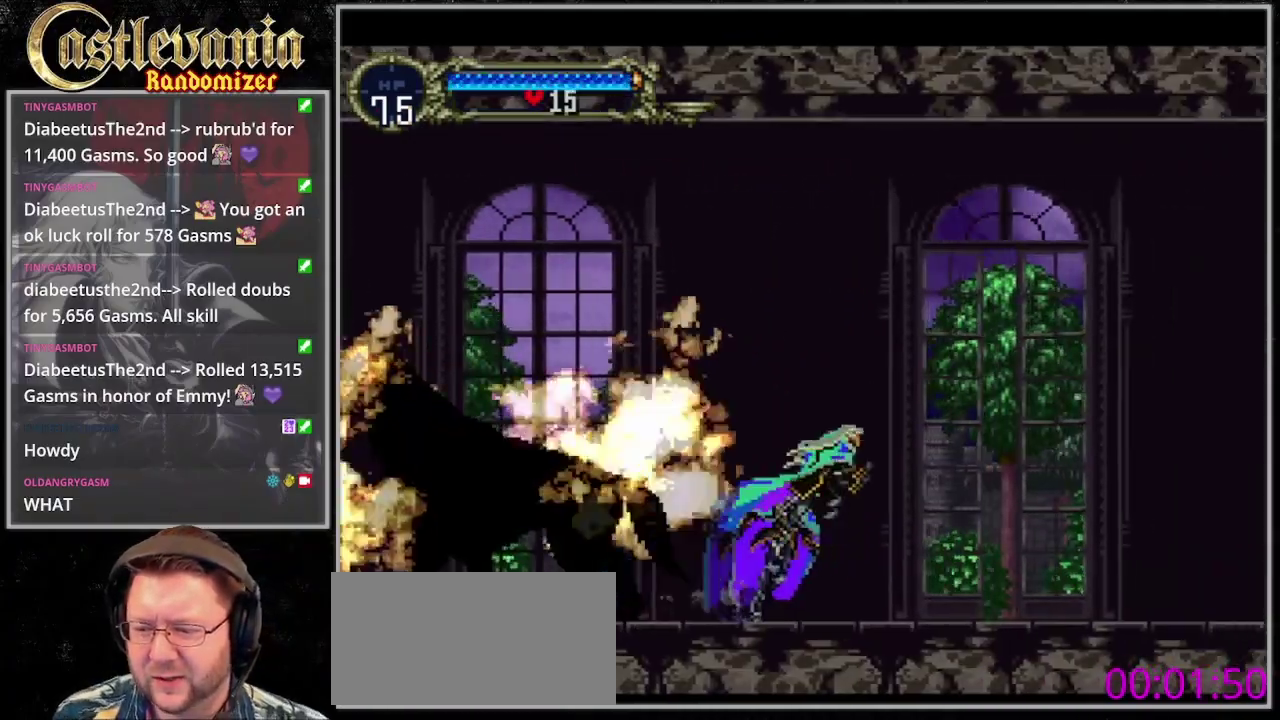
{"buttons": ["SQUARE", "DPAD_DOWN"], "events": [[100, "CROSS", "up"], [100, "DPAD_DOWN", "down"], [367, "SQUARE", "down"]]}
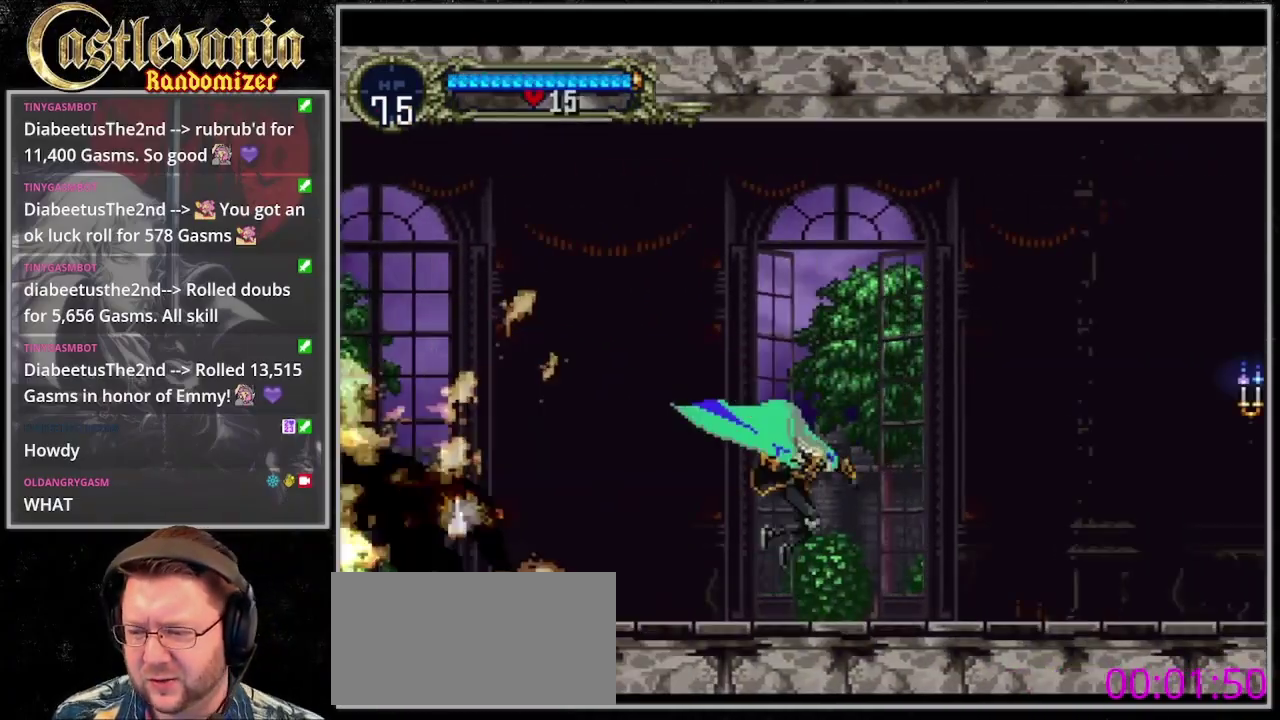
{"buttons": ["DPAD_DOWN"], "events": [[33, "SQUARE", "up"], [67, "DPAD_DOWN", "up"], [200, "CROSS", "down"], [400, "CROSS", "up"], [500, "DPAD_DOWN", "down"]]}
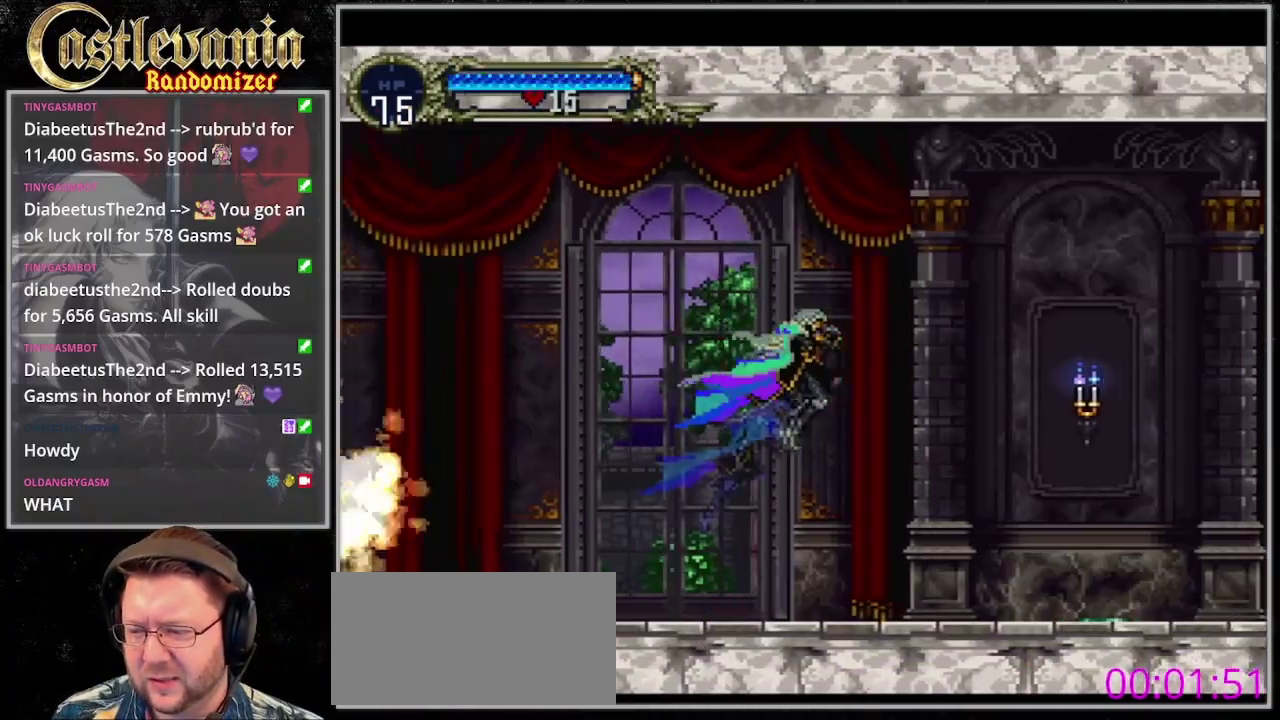
{"buttons": [], "events": [[300, "SQUARE", "down"], [433, "SQUARE", "up"], [467, "DPAD_DOWN", "up"]]}
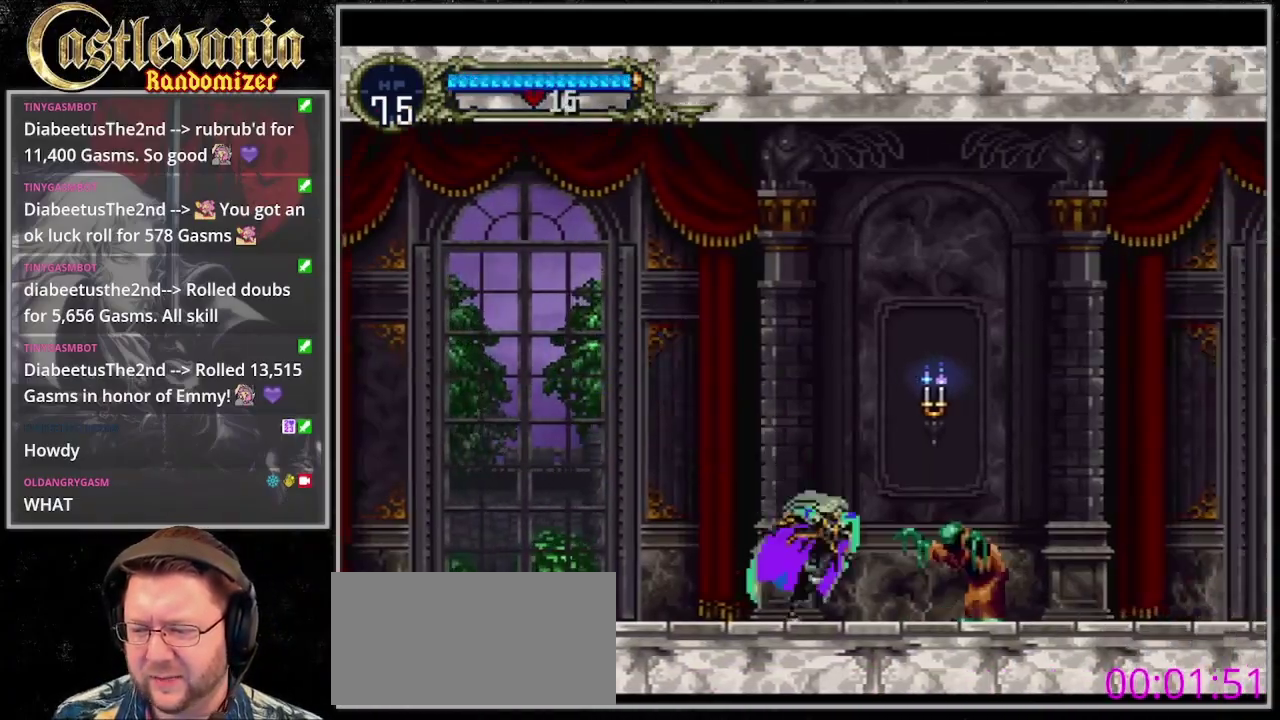
{"buttons": [], "events": [[100, "DPAD_DOWN", "down"], [233, "SQUARE", "down"], [300, "SQUARE", "up"], [367, "DPAD_DOWN", "up"]]}
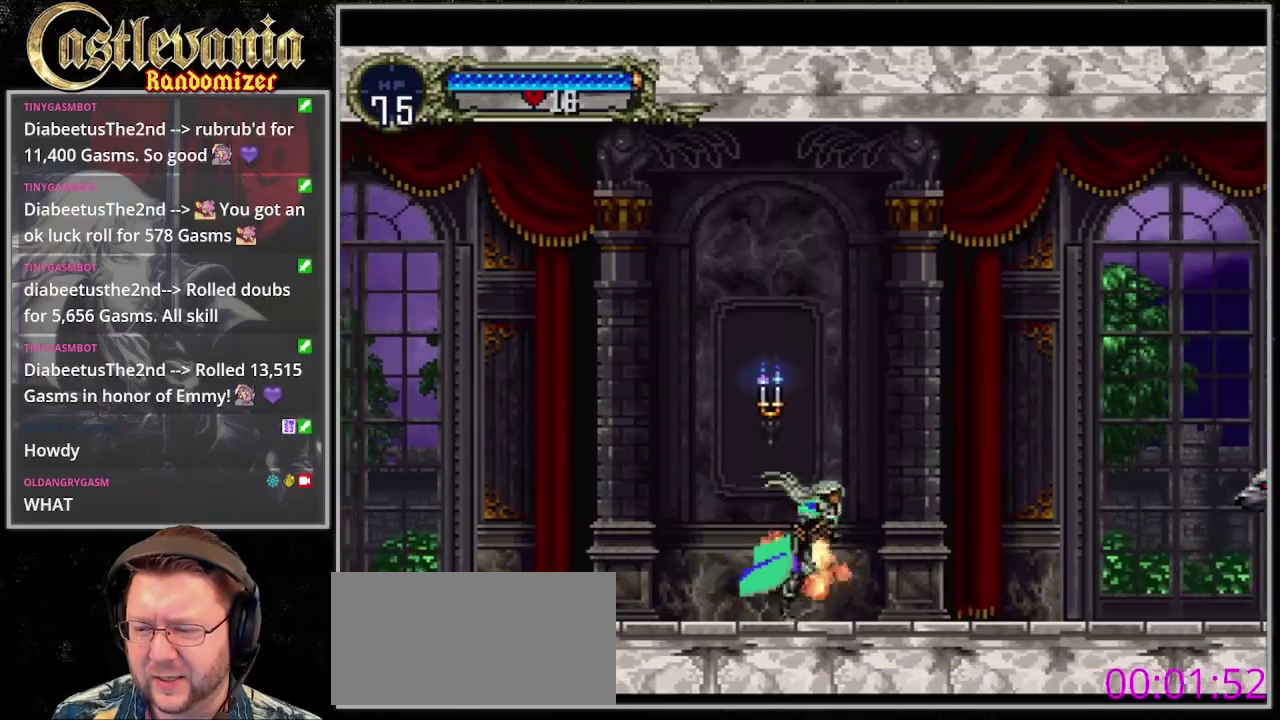
{"buttons": ["CROSS"], "events": [[167, "CROSS", "down"]]}
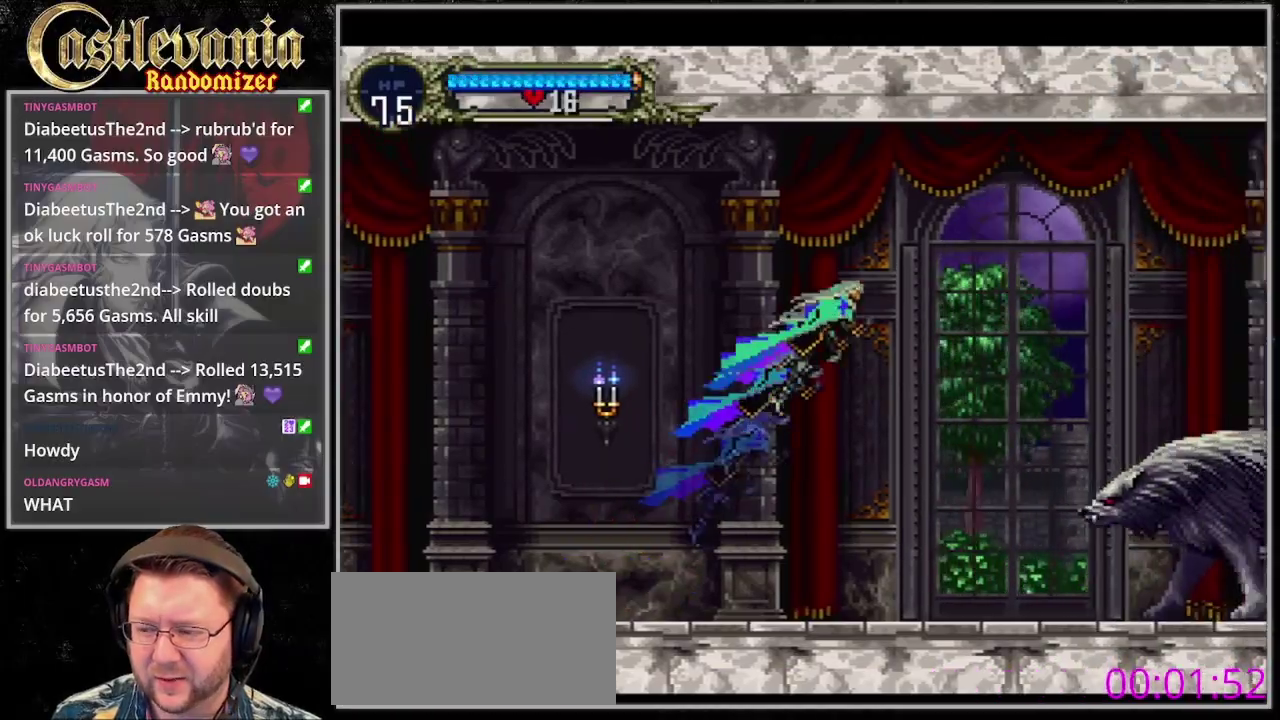
{"buttons": ["DPAD_DOWN"], "events": [[267, "CROSS", "up"], [333, "DPAD_DOWN", "down"]]}
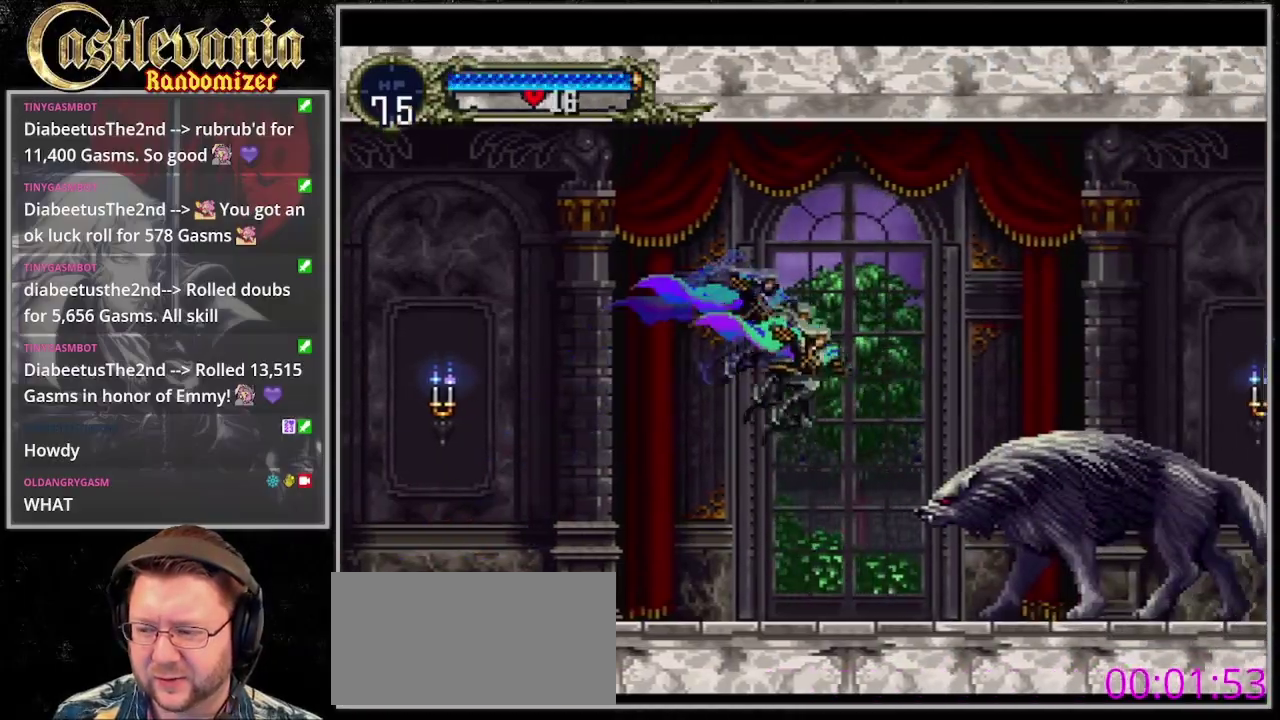
{"buttons": [], "events": [[33, "SQUARE", "down"], [100, "DPAD_DOWN", "up"], [133, "SQUARE", "up"], [267, "SQUARE", "down"], [333, "SQUARE", "up"], [400, "SQUARE", "down"], [467, "SQUARE", "up"]]}
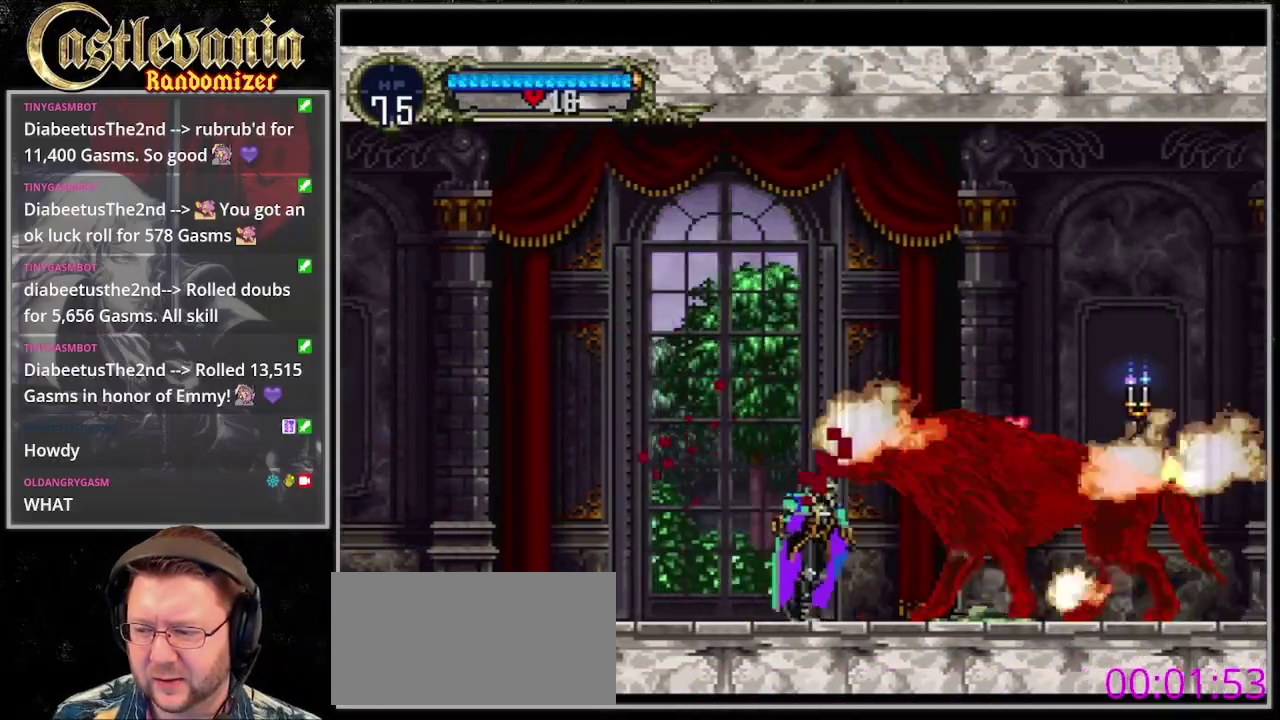
{"buttons": [], "events": [[200, "CROSS", "down"], [233, "DPAD_DOWN", "down"], [267, "CROSS", "up"], [400, "SQUARE", "down"], [467, "DPAD_DOWN", "up"], [467, "SQUARE", "up"]]}
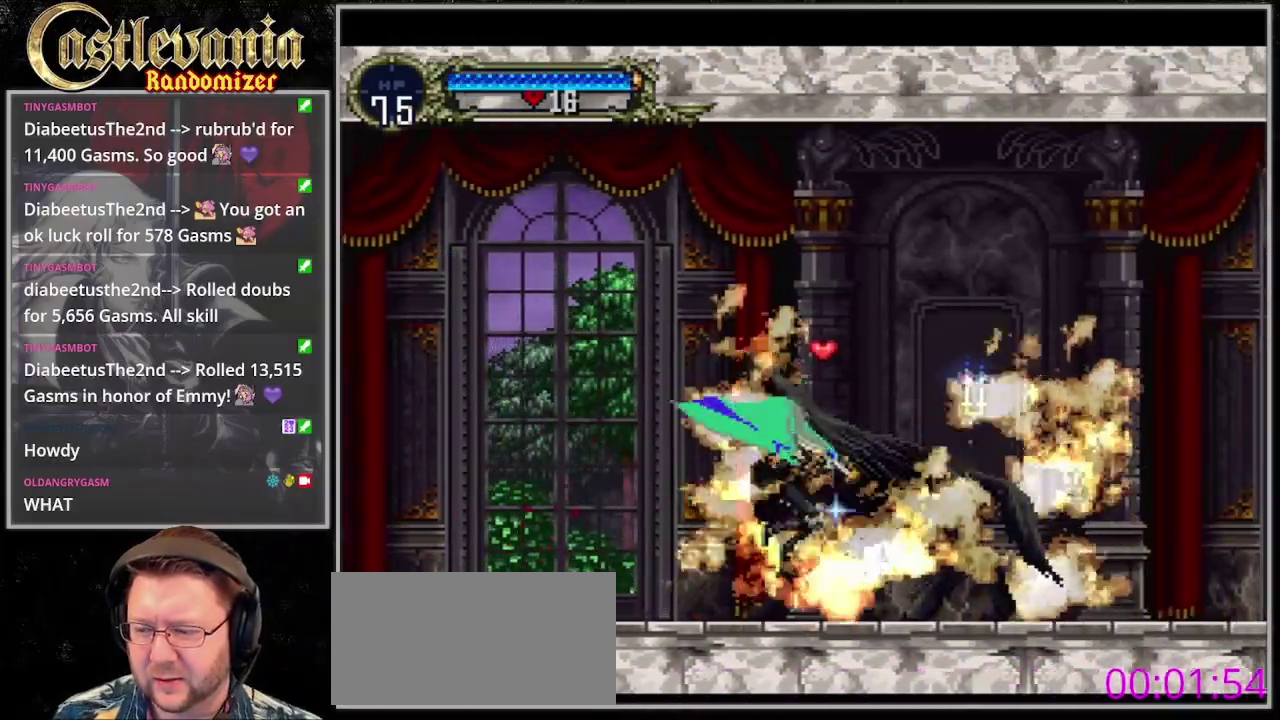
{"buttons": ["CROSS", "SQUARE"], "events": [[267, "CROSS", "down"], [333, "SQUARE", "down"]]}
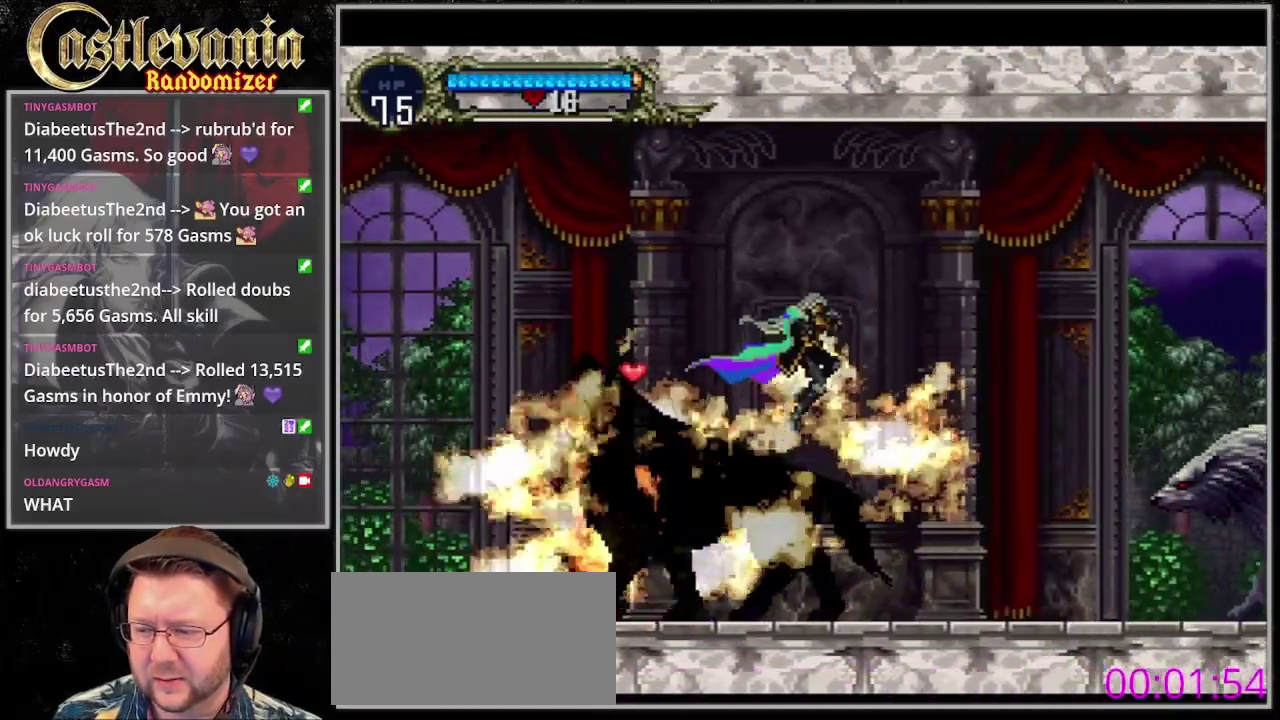
{"buttons": ["SQUARE"], "events": [[33, "SQUARE", "up"], [67, "CROSS", "up"], [367, "DPAD_DOWN", "down"], [433, "SQUARE", "down"], [500, "DPAD_DOWN", "up"]]}
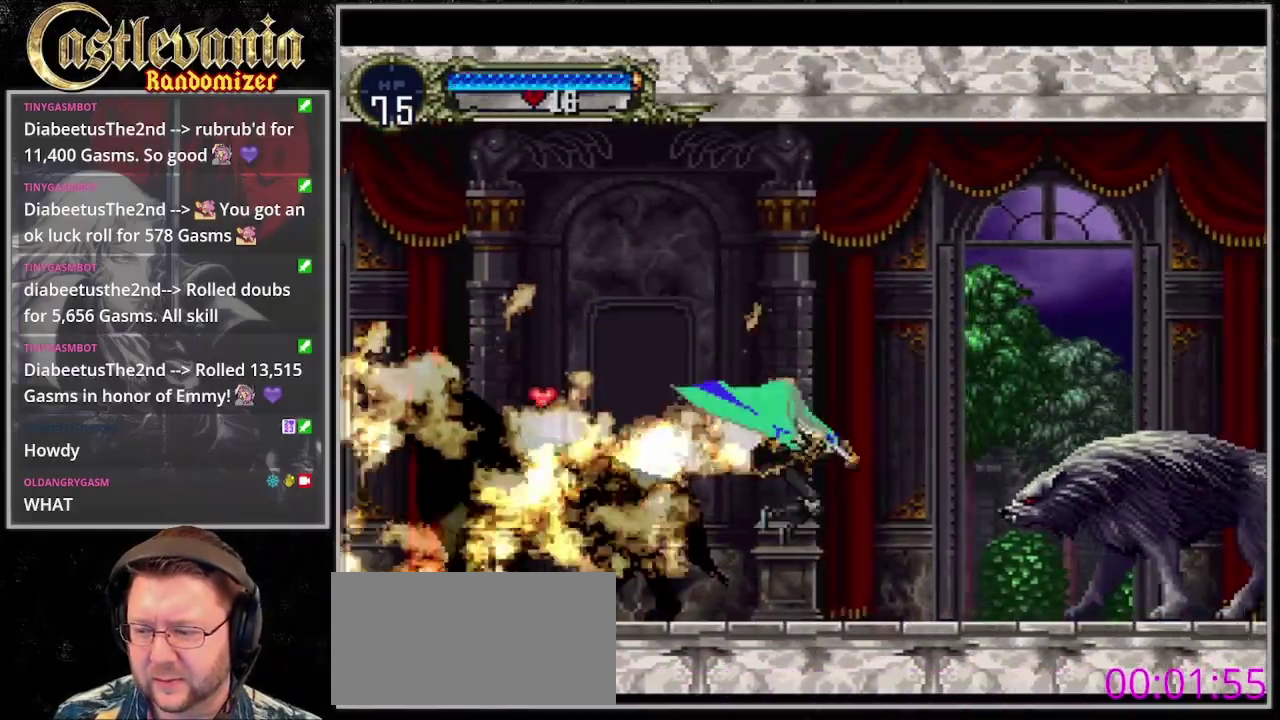
{"buttons": [], "events": [[67, "SQUARE", "up"], [267, "DPAD_DOWN", "down"], [400, "SQUARE", "down"], [433, "DPAD_DOWN", "up"], [467, "SQUARE", "up"]]}
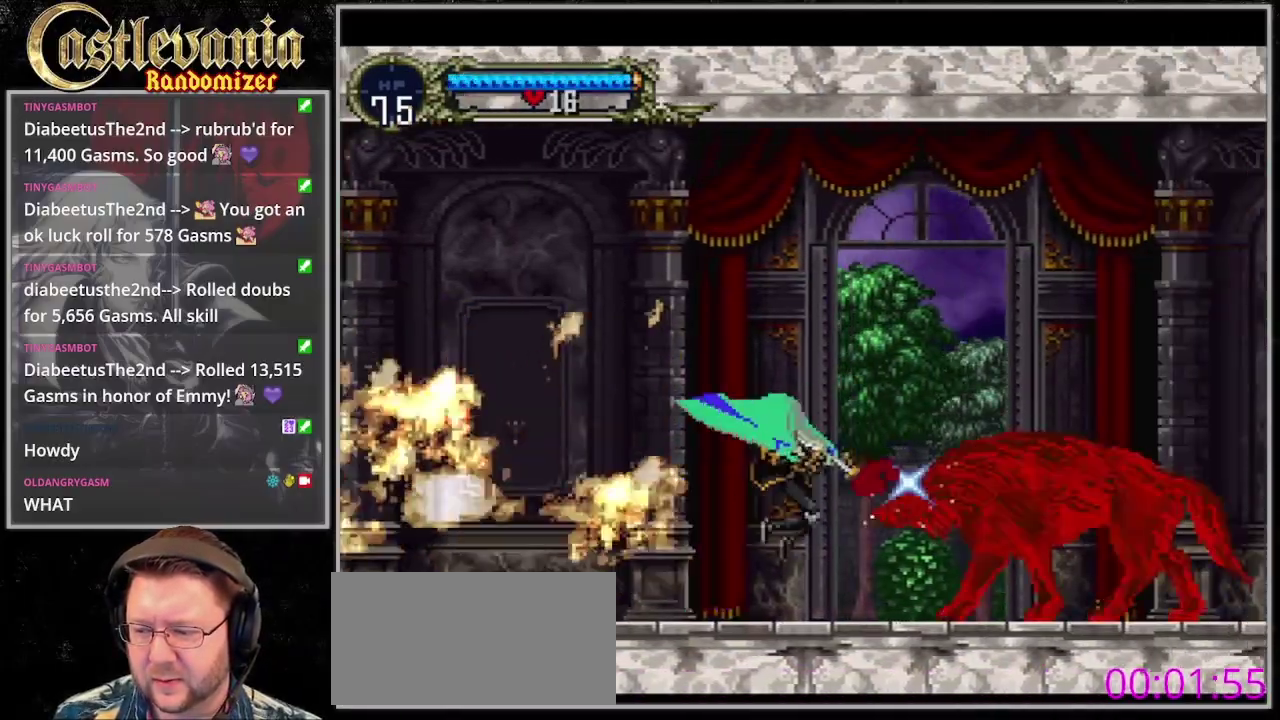
{"buttons": [], "events": [[67, "SQUARE", "down"], [167, "SQUARE", "up"], [267, "SQUARE", "down"], [333, "SQUARE", "up"]]}
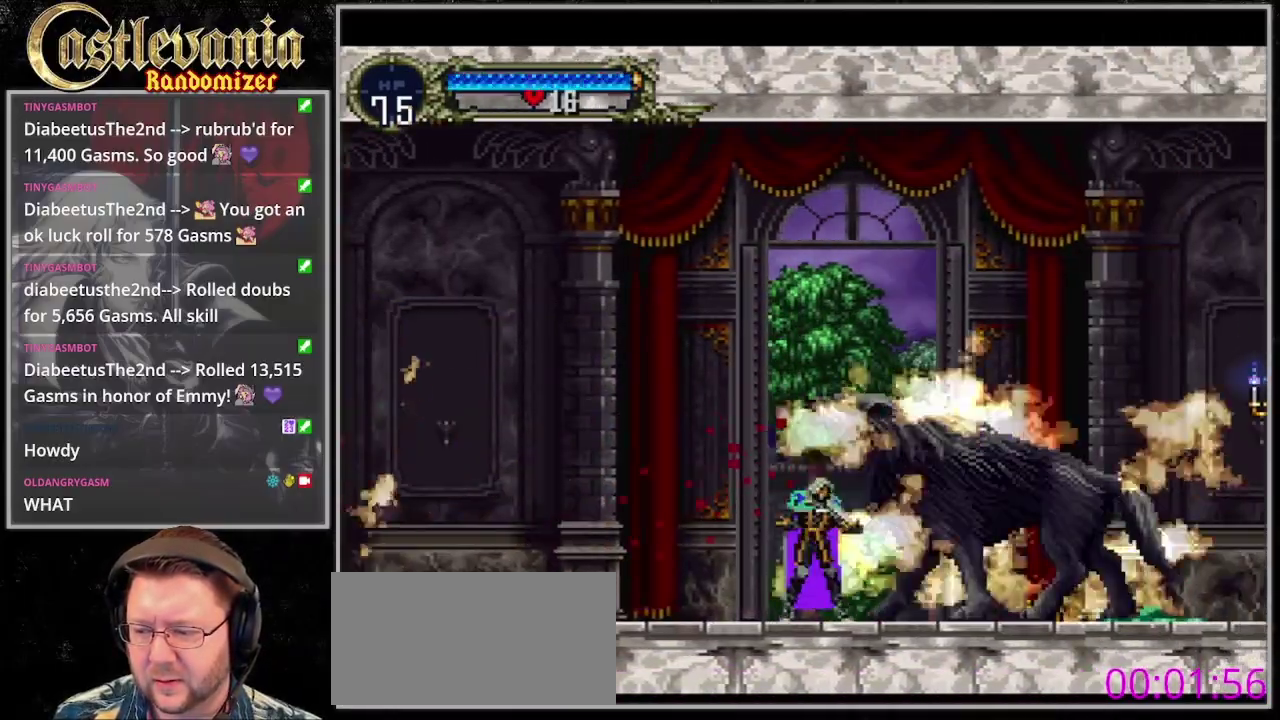
{"buttons": ["DPAD_DOWN"], "events": [[267, "CROSS", "down"], [333, "CROSS", "up"], [333, "DPAD_DOWN", "down"]]}
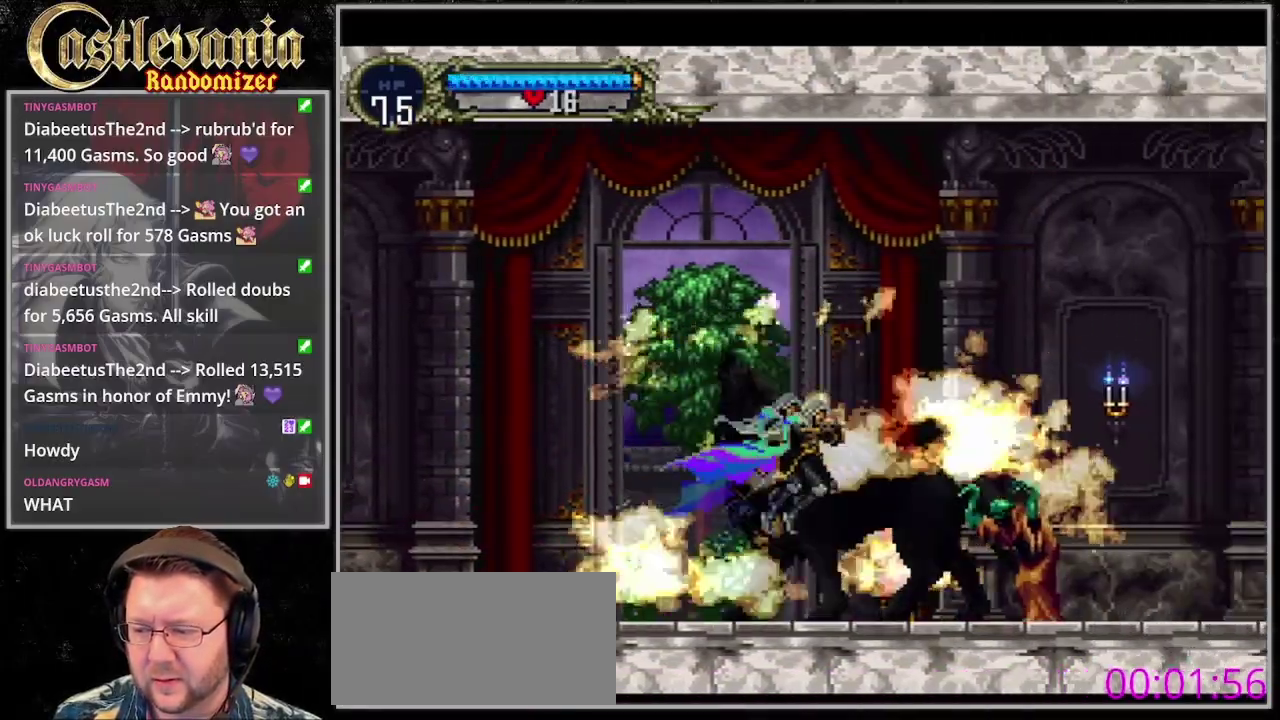
{"buttons": ["DPAD_DOWN"], "events": [[67, "DPAD_DOWN", "up"], [67, "SQUARE", "down"], [167, "SQUARE", "up"], [300, "DPAD_DOWN", "down"], [367, "SQUARE", "down"], [433, "SQUARE", "up"]]}
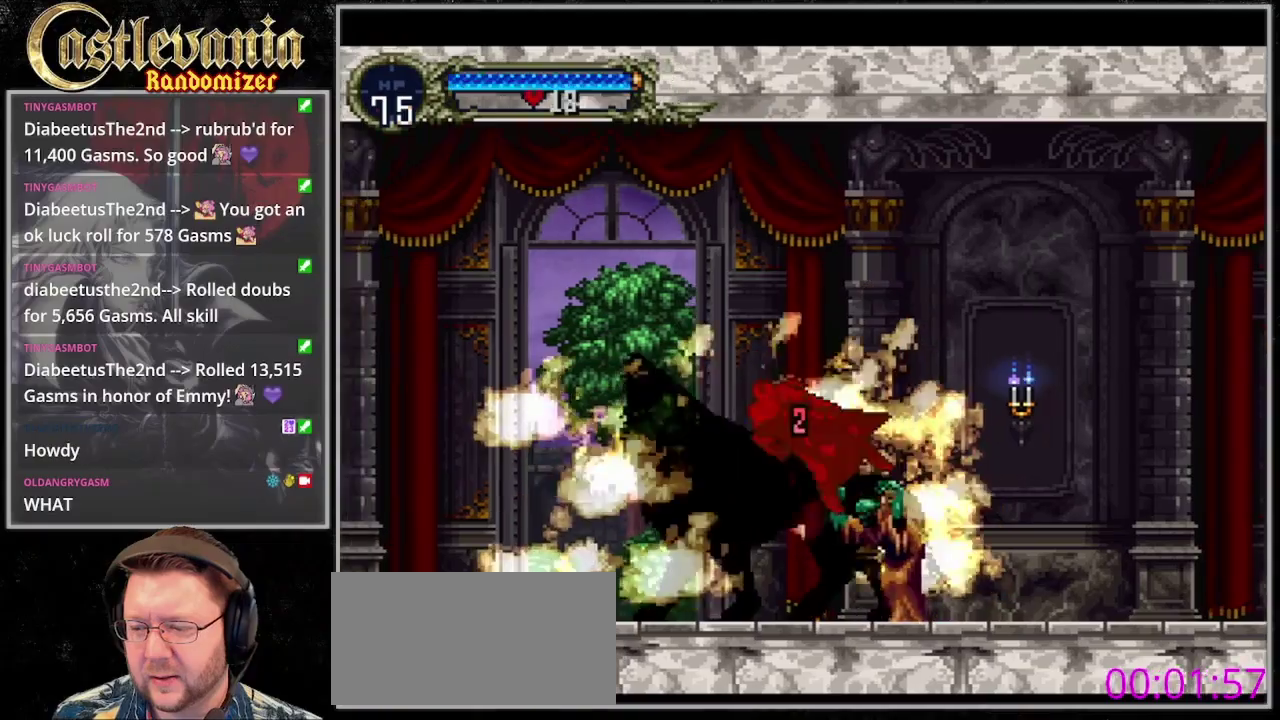
{"buttons": [], "events": [[200, "DPAD_DOWN", "up"]]}
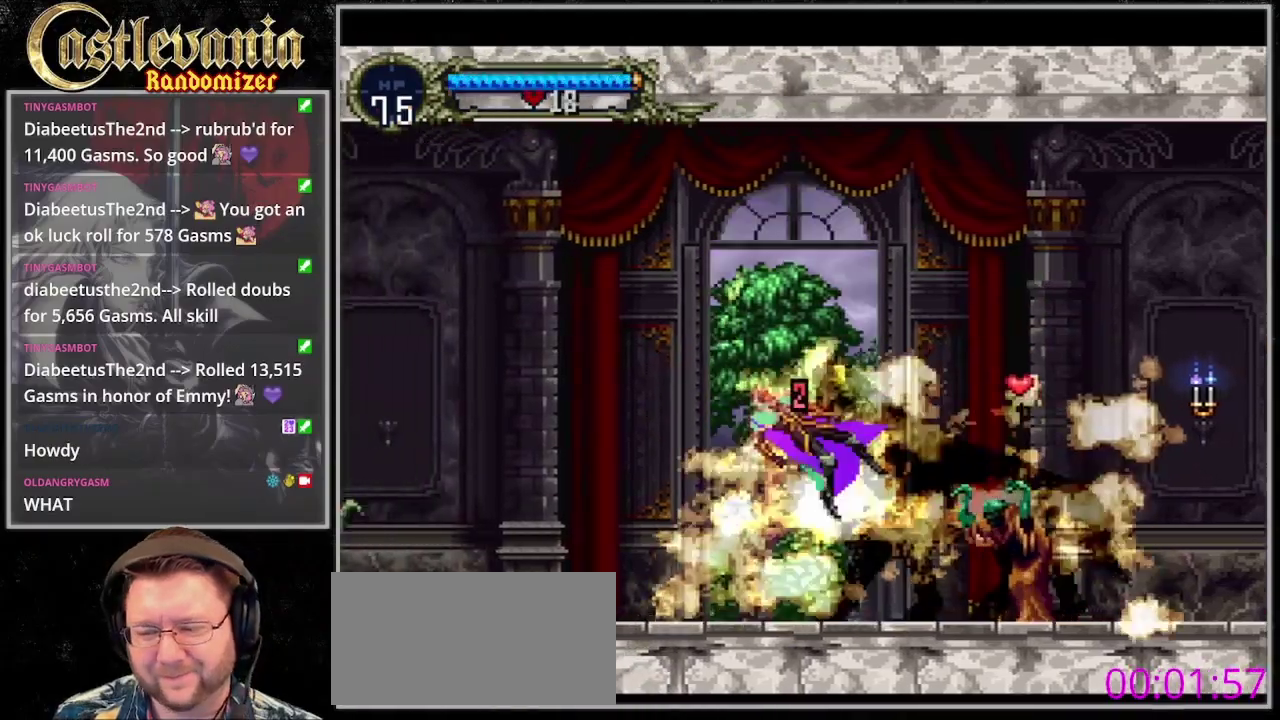
{"buttons": ["SQUARE"], "events": [[233, "CROSS", "down"], [300, "CROSS", "up"], [300, "DPAD_DOWN", "down"], [433, "SQUARE", "down"], [500, "DPAD_DOWN", "up"]]}
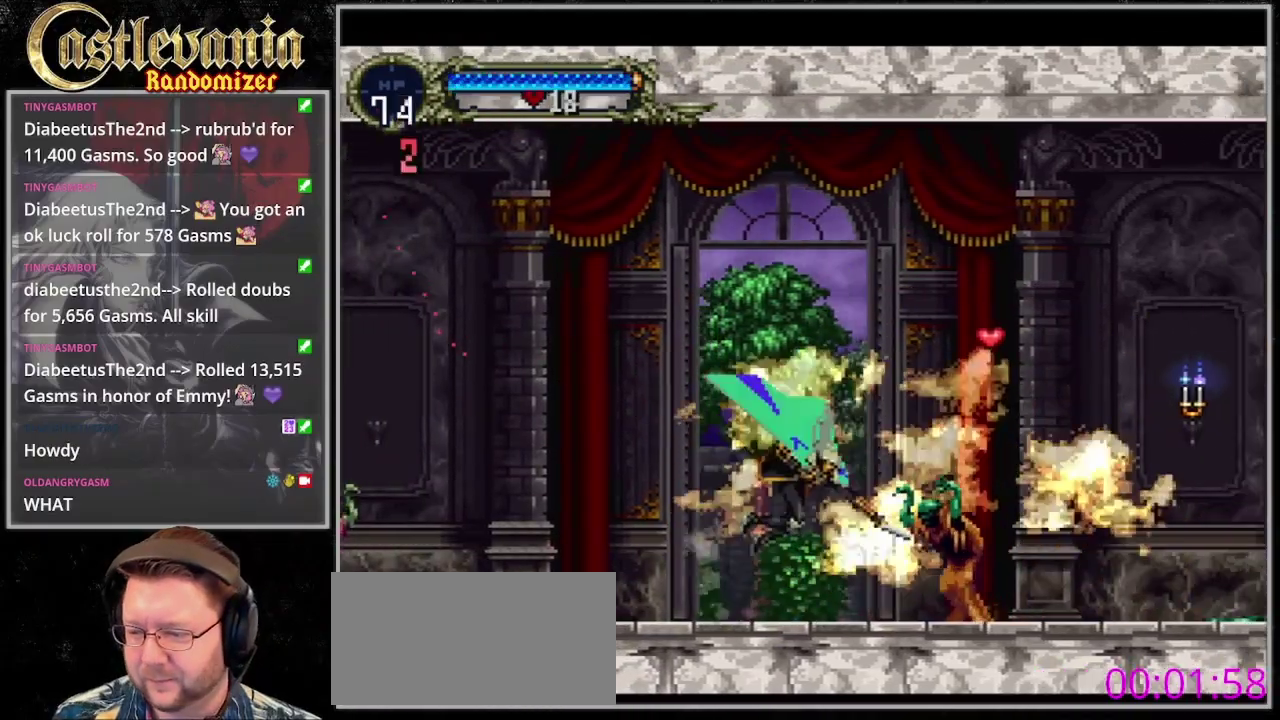
{"buttons": ["CROSS", "SQUARE"], "events": [[67, "SQUARE", "up"], [333, "CROSS", "down"], [333, "SQUARE", "down"]]}
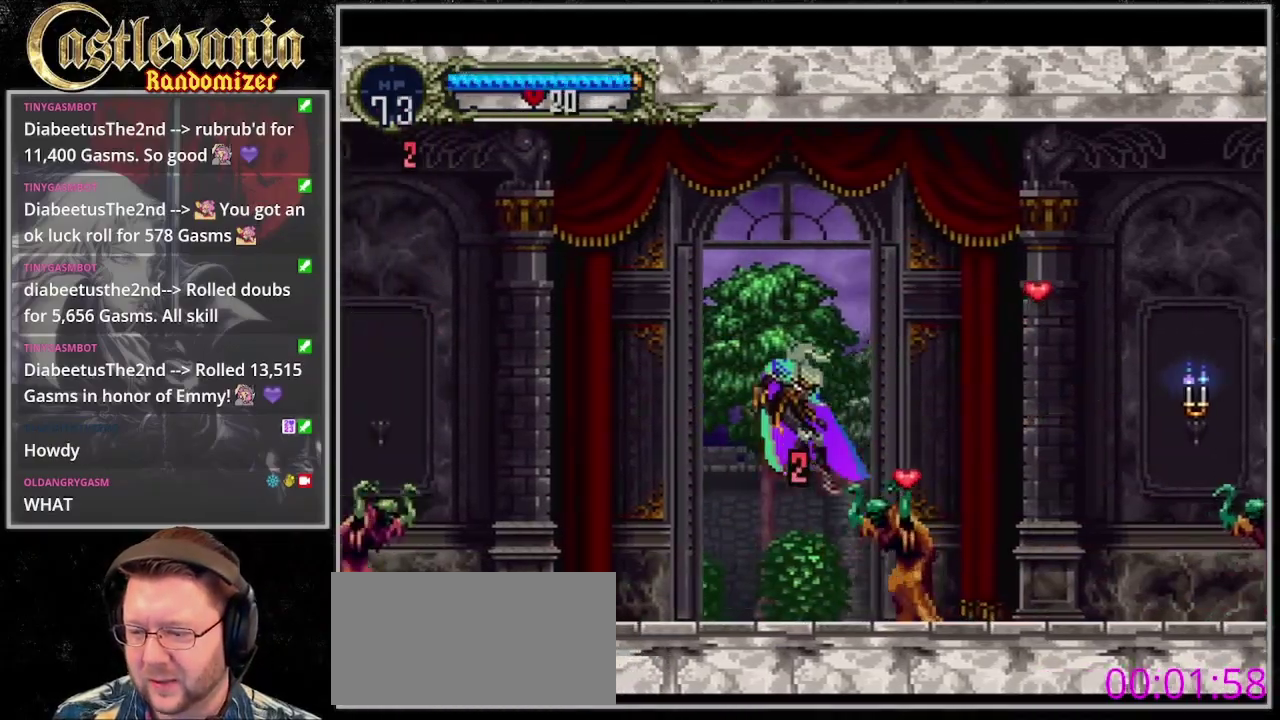
{"buttons": [], "events": [[133, "CROSS", "up"], [133, "SQUARE", "up"]]}
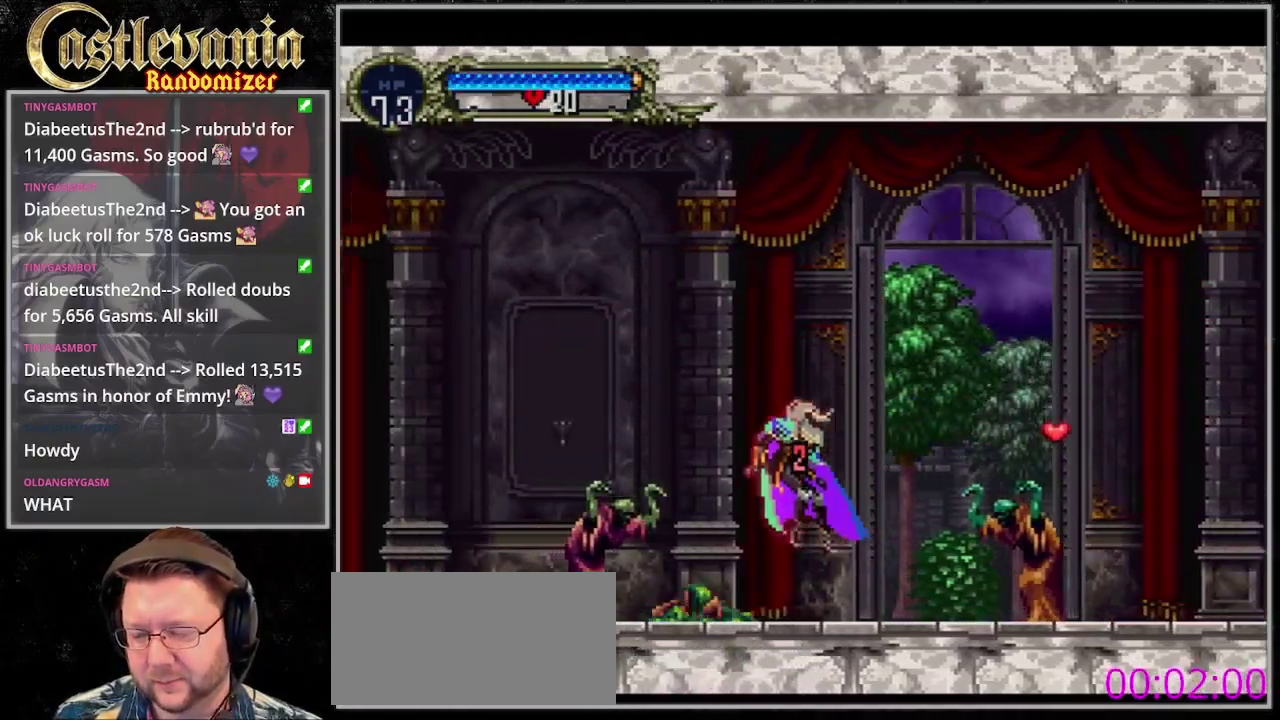
{"buttons": ["SQUARE", "DPAD_DOWN"], "events": [[233, "SQUARE", "down"], [367, "SQUARE", "up"], [467, "DPAD_DOWN", "down"], [467, "SQUARE", "down"]]}
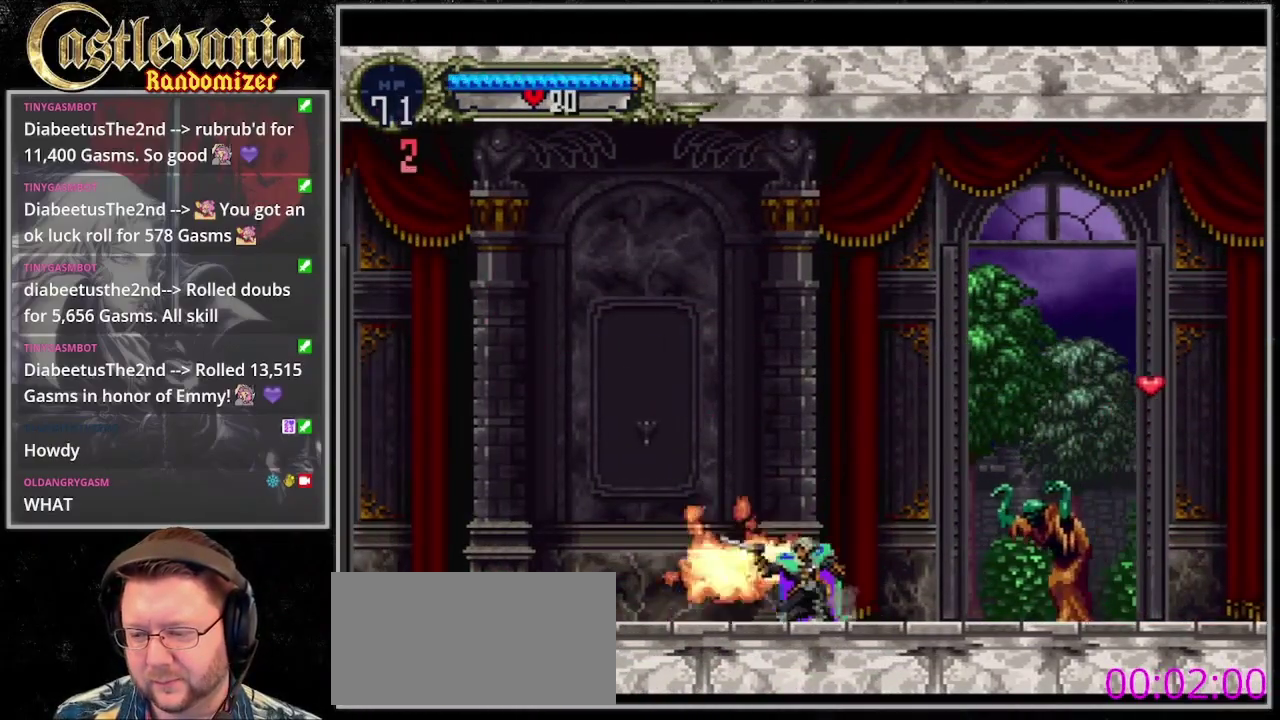
{"buttons": ["SQUARE"], "events": [[100, "SQUARE", "up"], [133, "DPAD_DOWN", "up"], [500, "SQUARE", "down"]]}
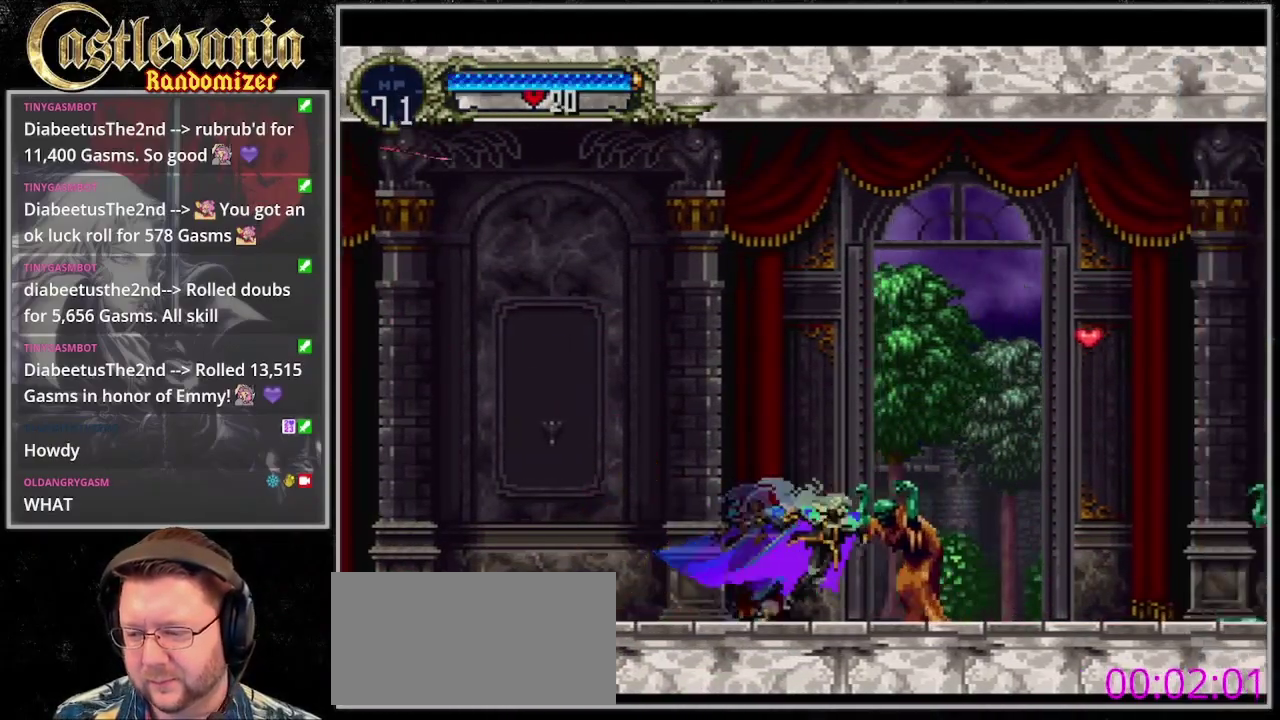
{"buttons": ["CROSS"], "events": [[133, "SQUARE", "up"], [467, "CROSS", "down"]]}
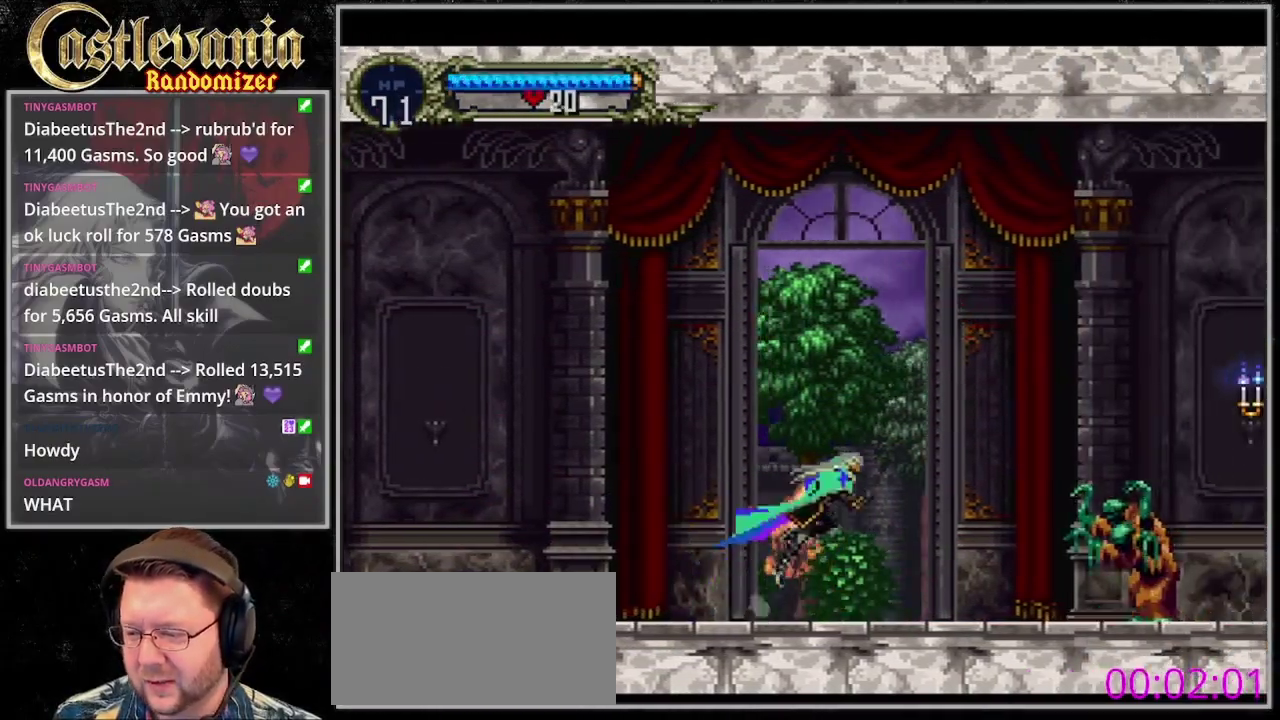
{"buttons": ["DPAD_DOWN"], "events": [[167, "CROSS", "up"], [300, "DPAD_DOWN", "down"]]}